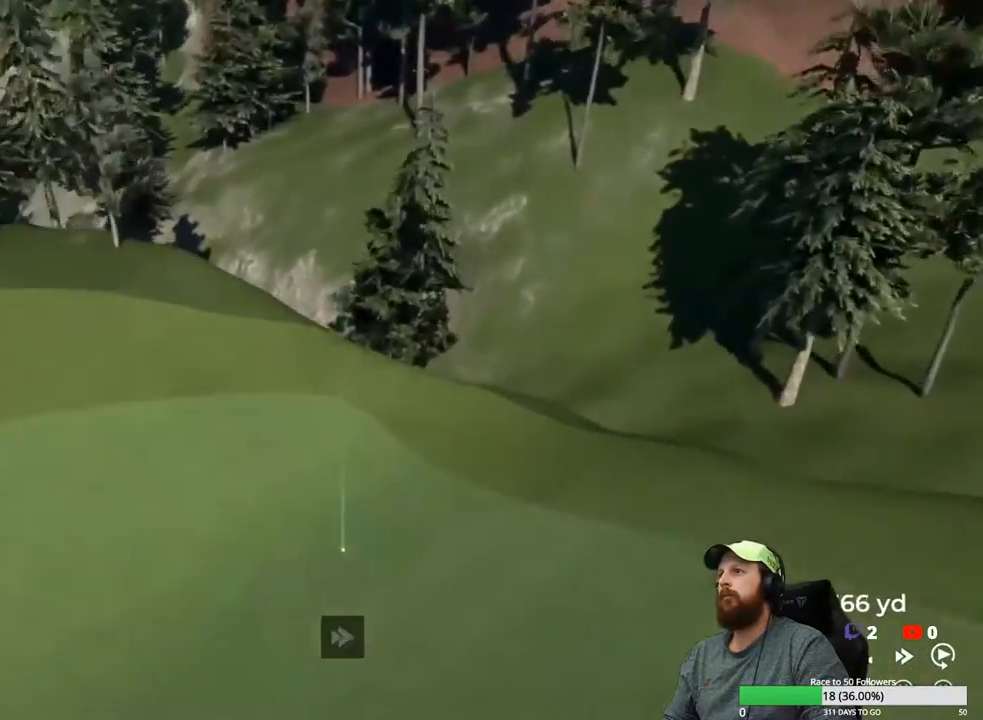
Gameplay with a controller (Xbox layout); each line is a JSON object with the inputs held at the frame after it. "events" lists button and stick changes between this image and that frame as [ms after this image, input, new state], when the widget could be followed in between.
{"buttons": ["Y"], "left_stick": "center", "right_stick": "center", "events": []}
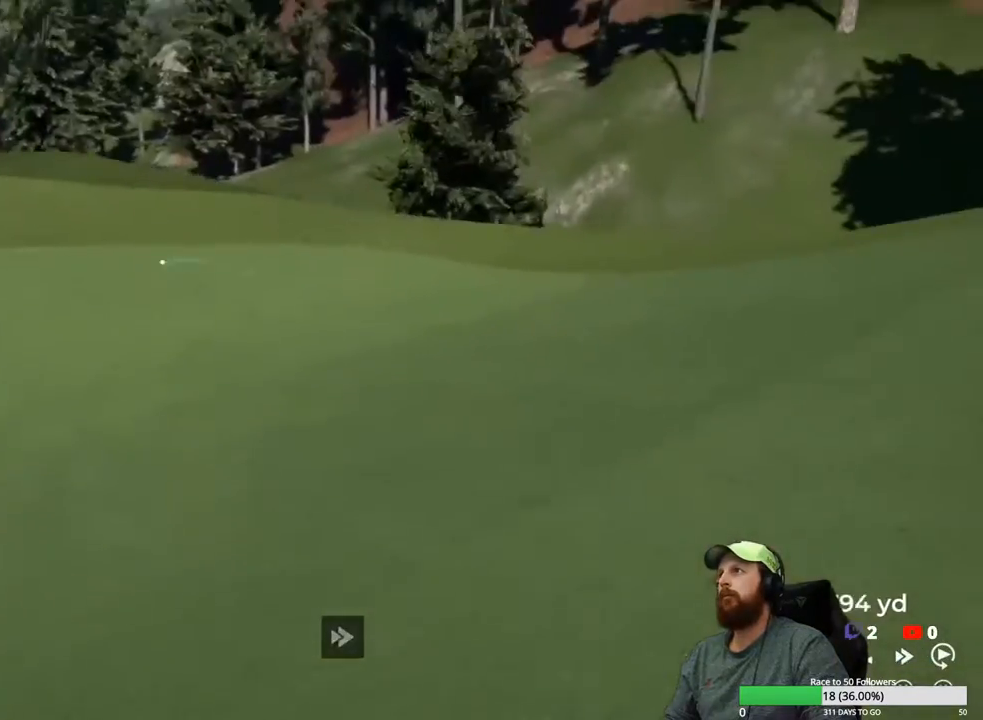
{"buttons": ["Y"], "left_stick": "center", "right_stick": "center", "events": []}
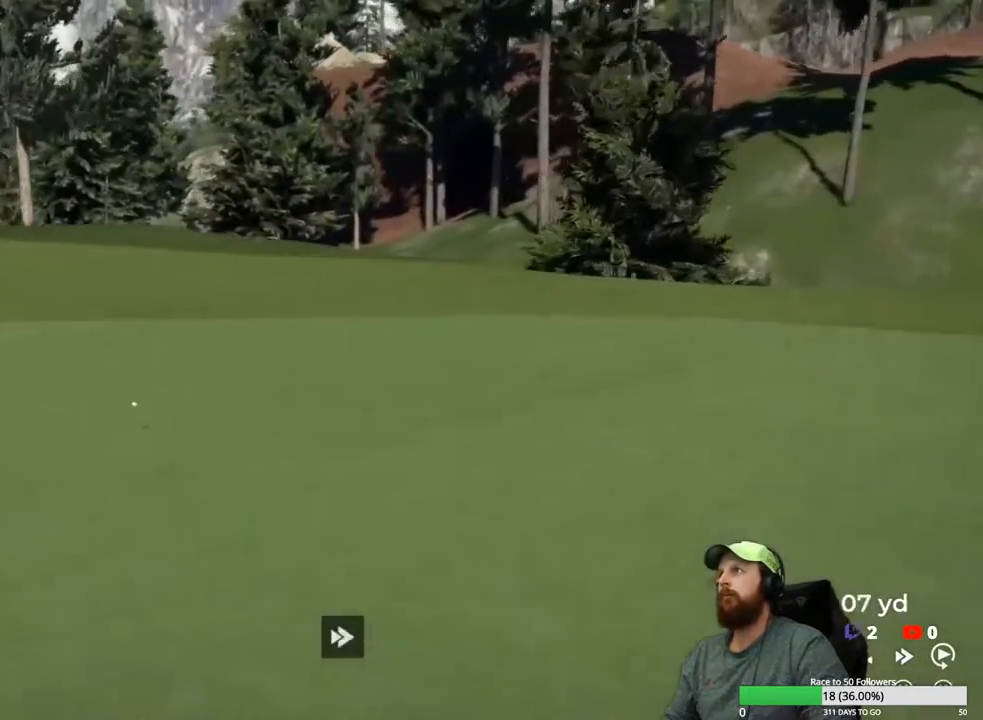
{"buttons": ["Y"], "left_stick": "center", "right_stick": "center", "events": []}
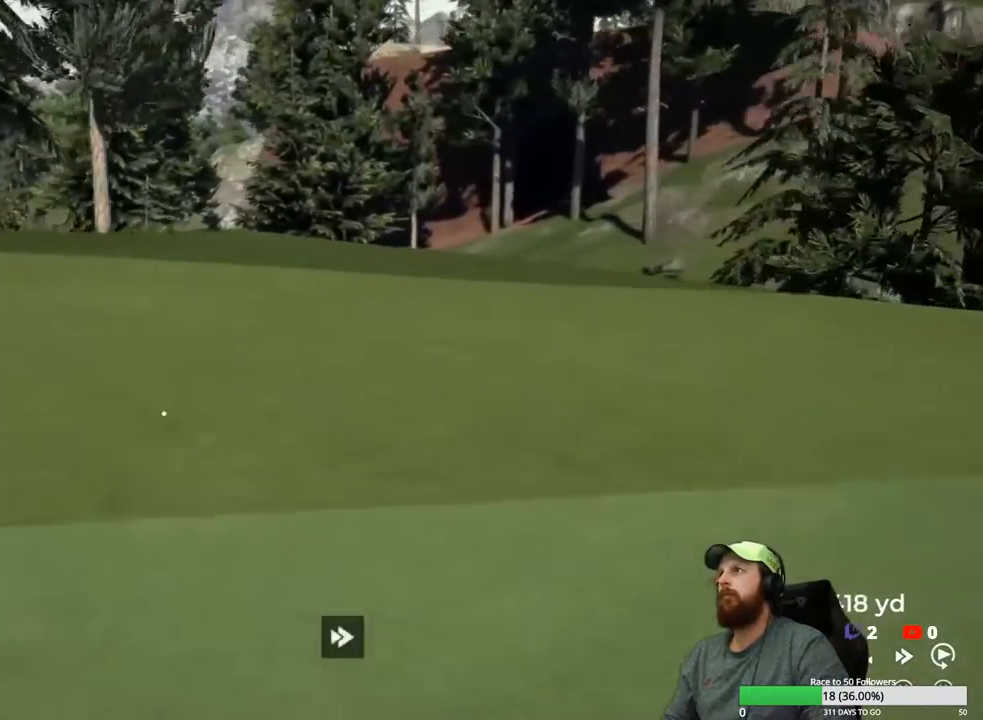
{"buttons": ["Y"], "left_stick": "center", "right_stick": "center", "events": []}
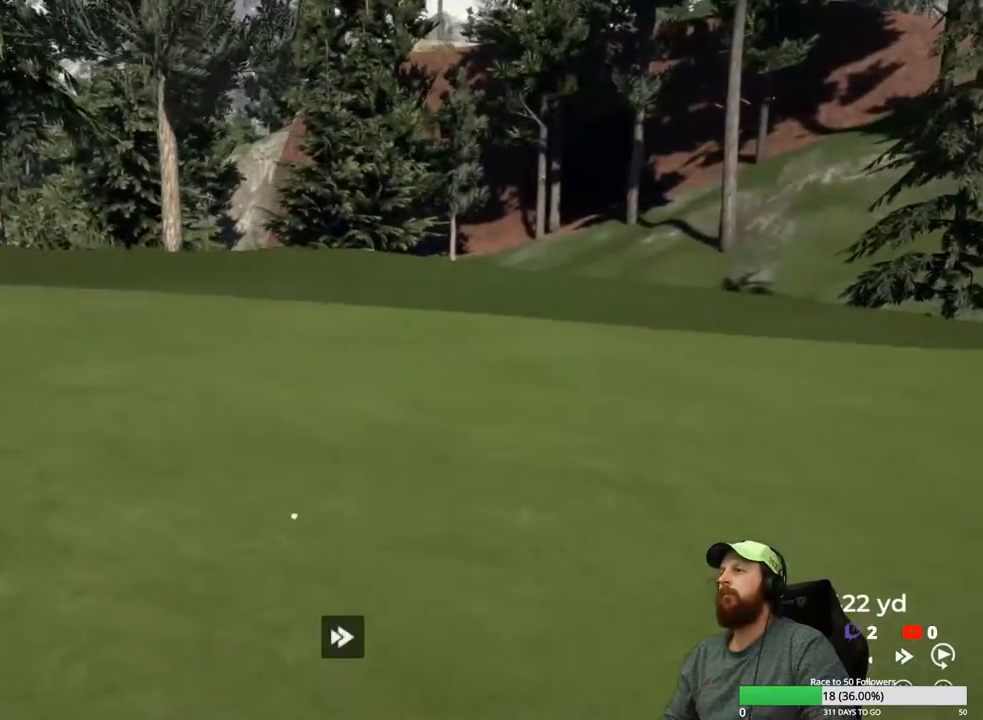
{"buttons": [], "left_stick": "center", "right_stick": "center", "events": [[250, "Y", "up"], [367, "A", "down"], [467, "A", "up"]]}
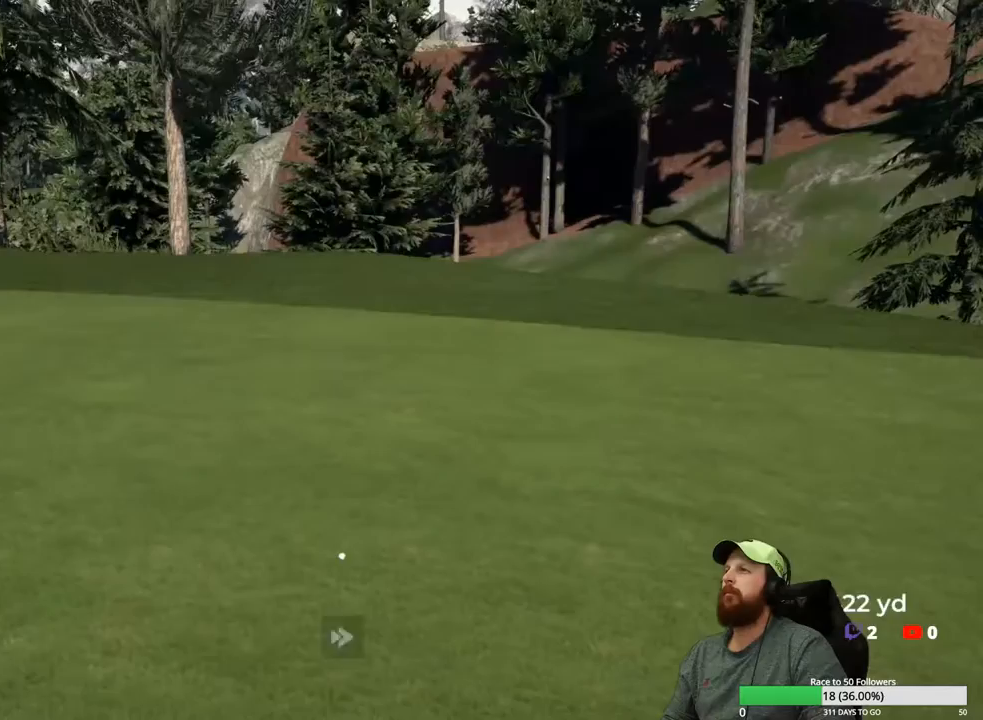
{"buttons": [], "left_stick": "center", "right_stick": "center", "events": [[333, "Y", "down"], [467, "Y", "up"]]}
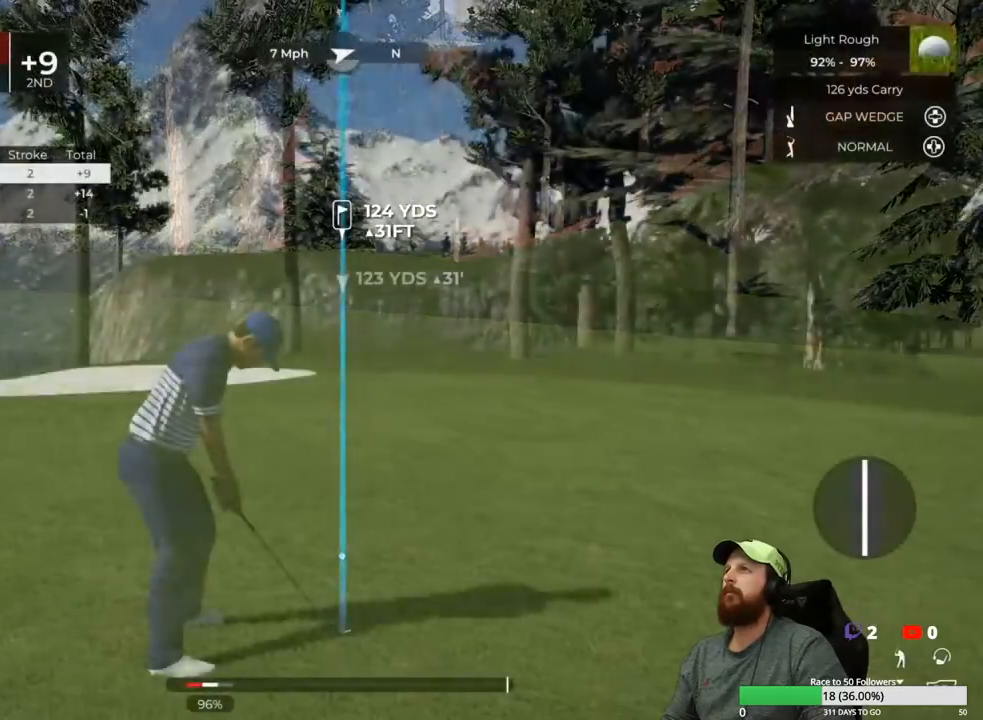
{"buttons": [], "left_stick": "center", "right_stick": "center", "events": []}
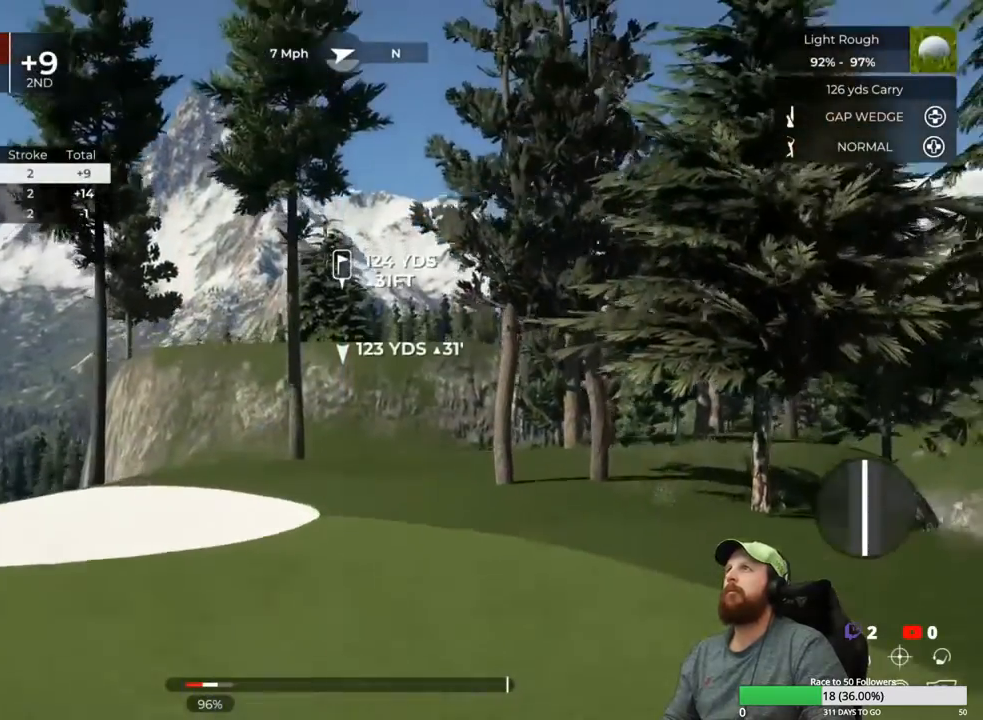
{"buttons": [], "left_stick": "center", "right_stick": "center", "events": []}
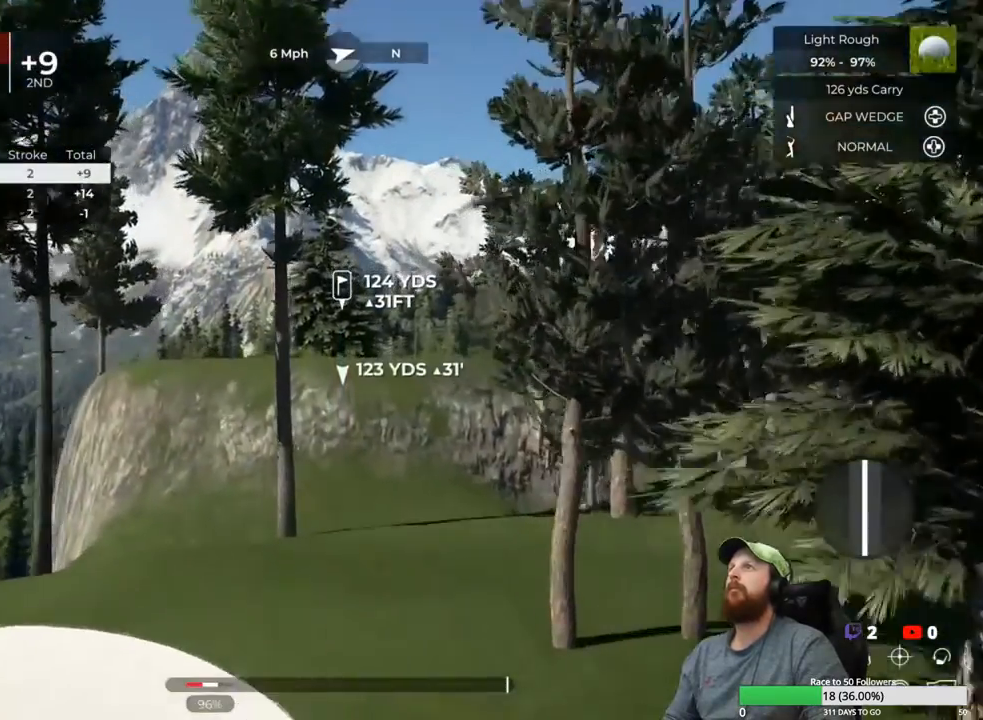
{"buttons": [], "left_stick": "center", "right_stick": "up", "events": [[217, "right_stick", "up"]]}
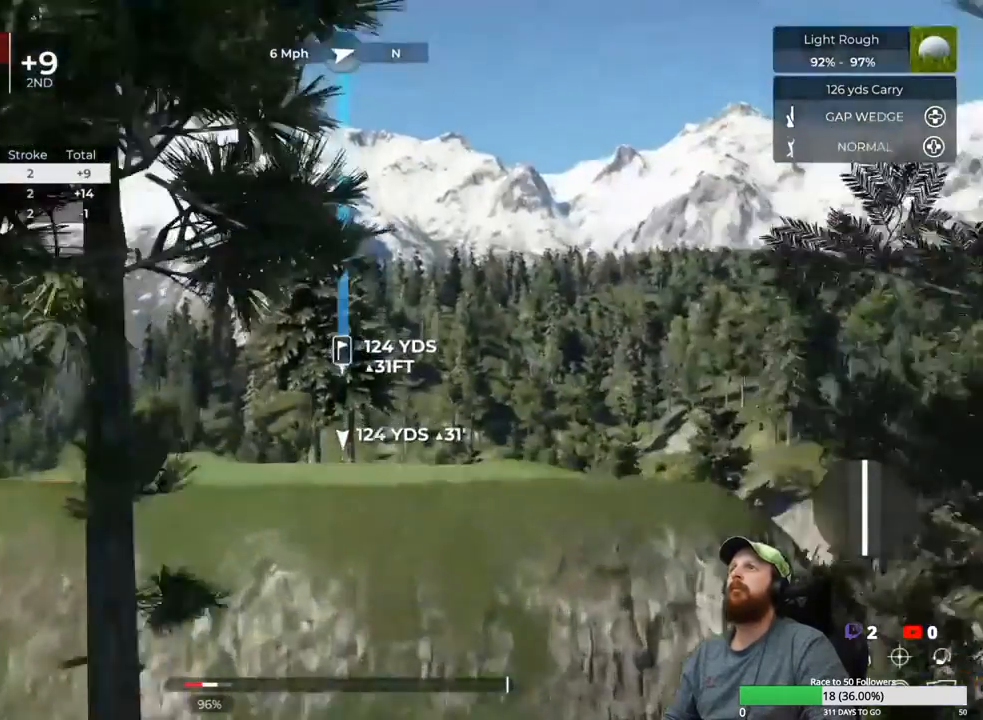
{"buttons": [], "left_stick": "center", "right_stick": "center", "events": [[383, "right_stick", "center"]]}
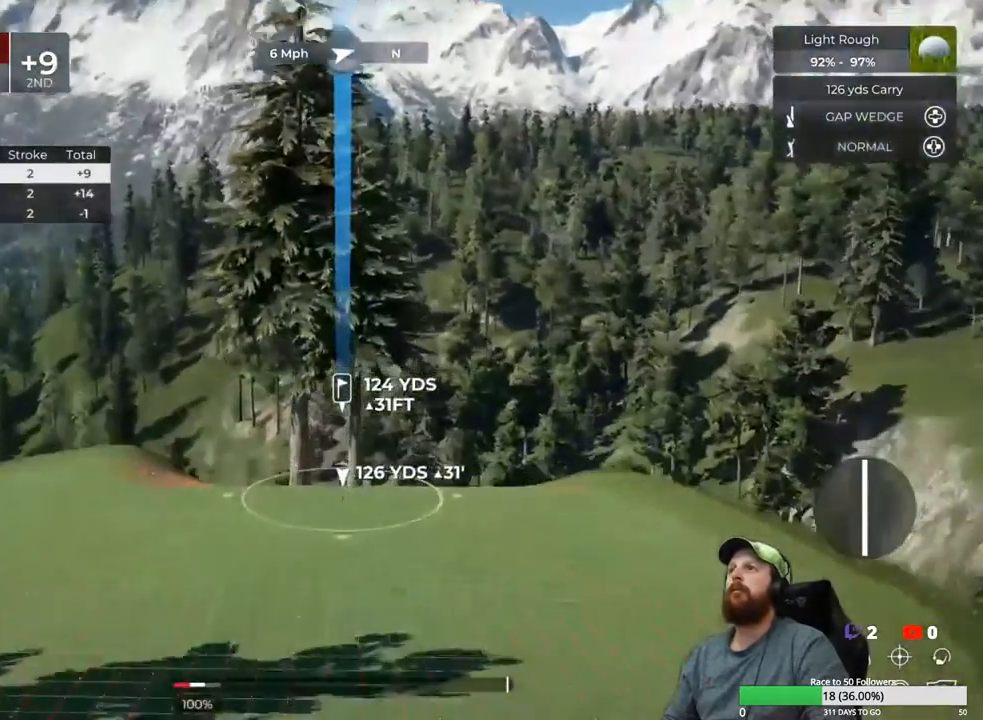
{"buttons": [], "left_stick": "center", "right_stick": "center", "events": []}
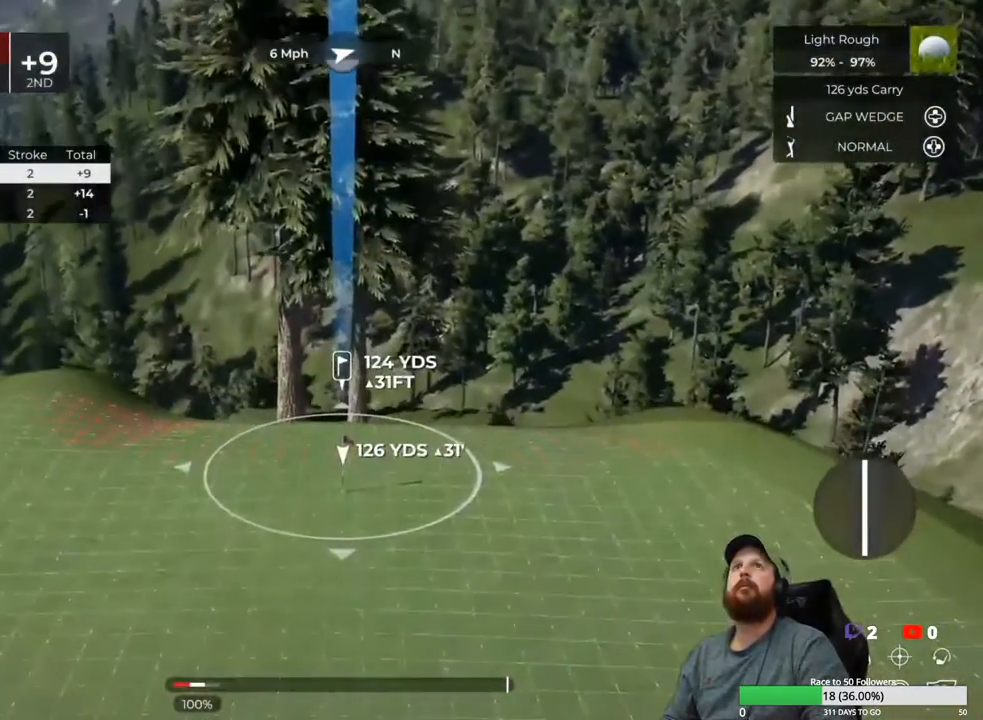
{"buttons": [], "left_stick": "center", "right_stick": "center", "events": []}
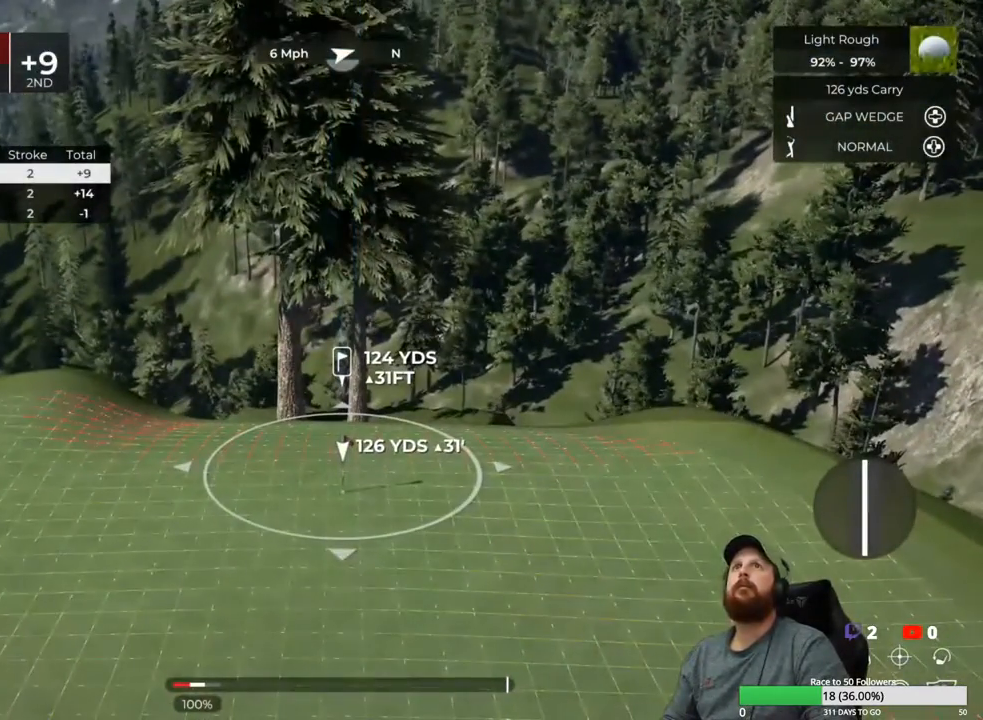
{"buttons": [], "left_stick": "center", "right_stick": "center", "events": []}
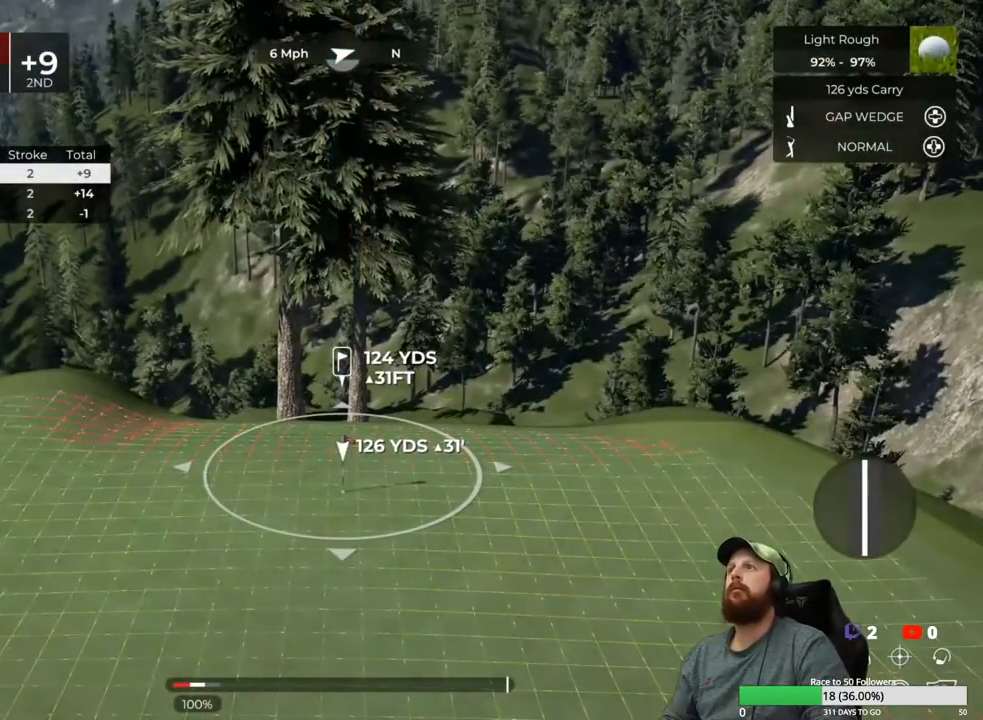
{"buttons": ["L1"], "left_stick": "center", "right_stick": "center", "events": [[17, "L1", "down"], [267, "left_stick", "up"], [417, "left_stick", "center"]]}
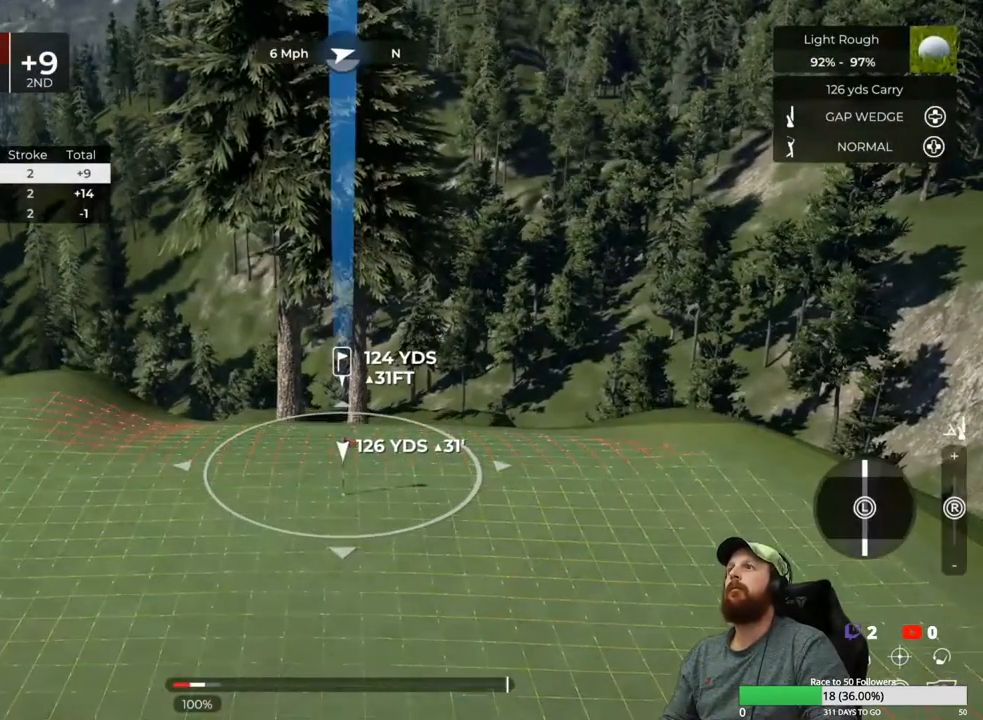
{"buttons": ["L1"], "left_stick": "center", "right_stick": "down", "events": [[50, "right_stick", "down"]]}
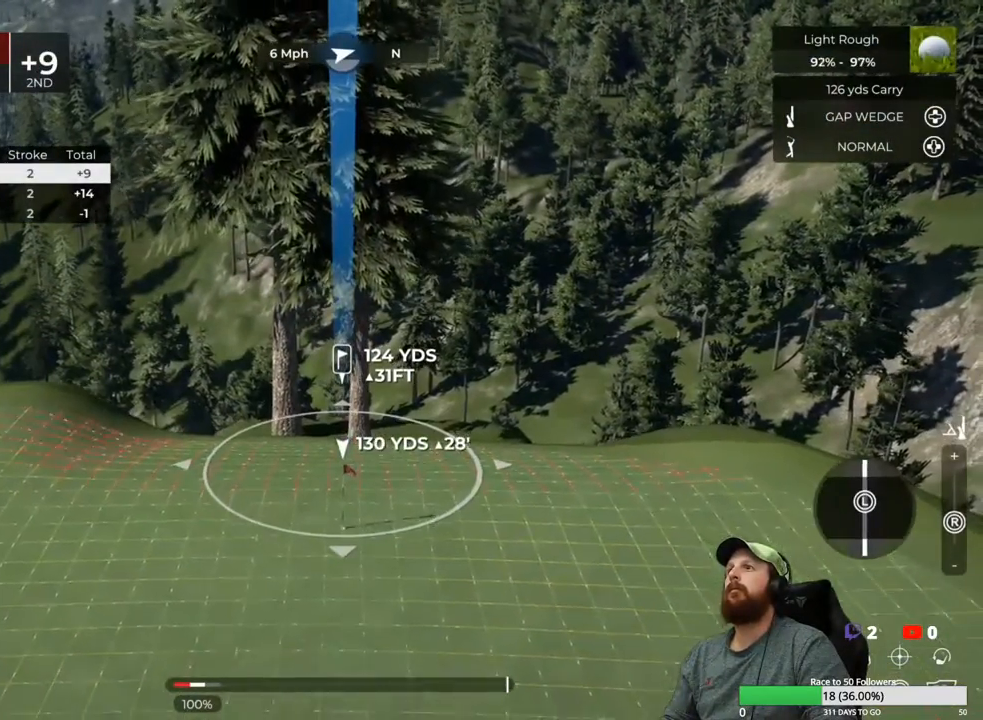
{"buttons": [], "left_stick": "center", "right_stick": "up-left", "events": [[100, "right_stick", "center"], [183, "L1", "up"], [300, "right_stick", "left"], [417, "right_stick", "up-left"]]}
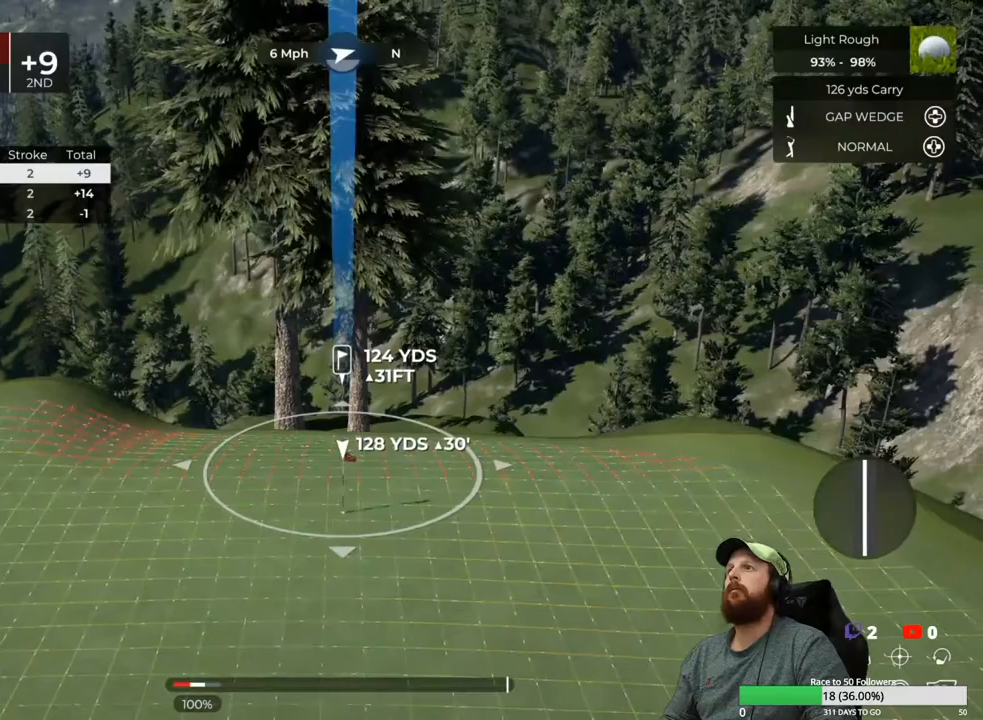
{"buttons": [], "left_stick": "center", "right_stick": "center", "events": [[17, "right_stick", "center"]]}
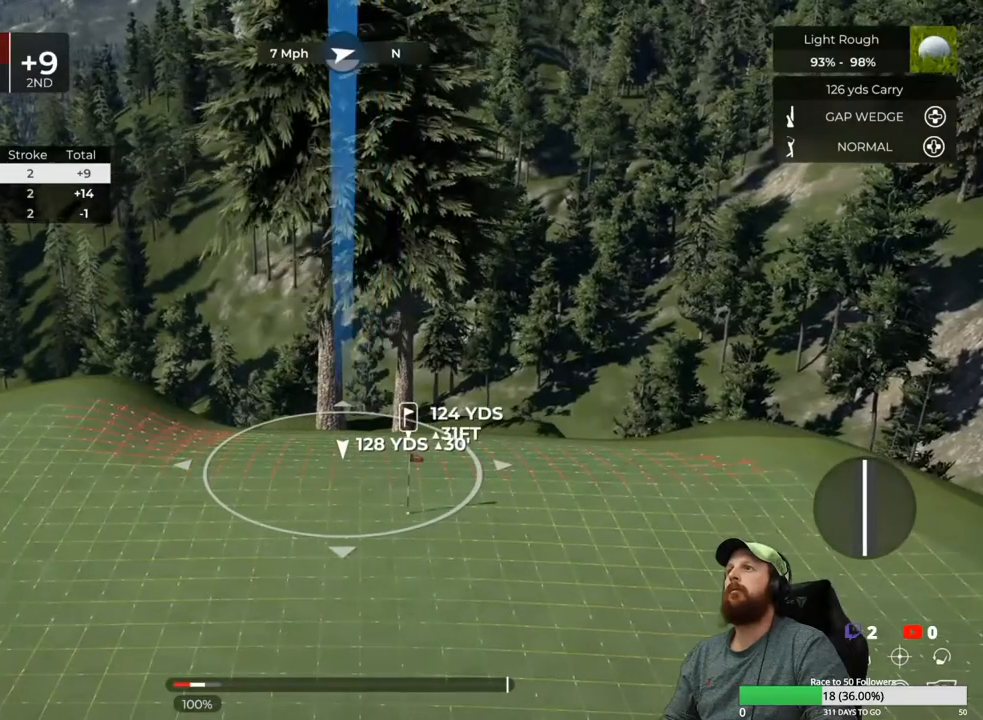
{"buttons": [], "left_stick": "center", "right_stick": "center", "events": [[67, "Y", "down"], [183, "Y", "up"]]}
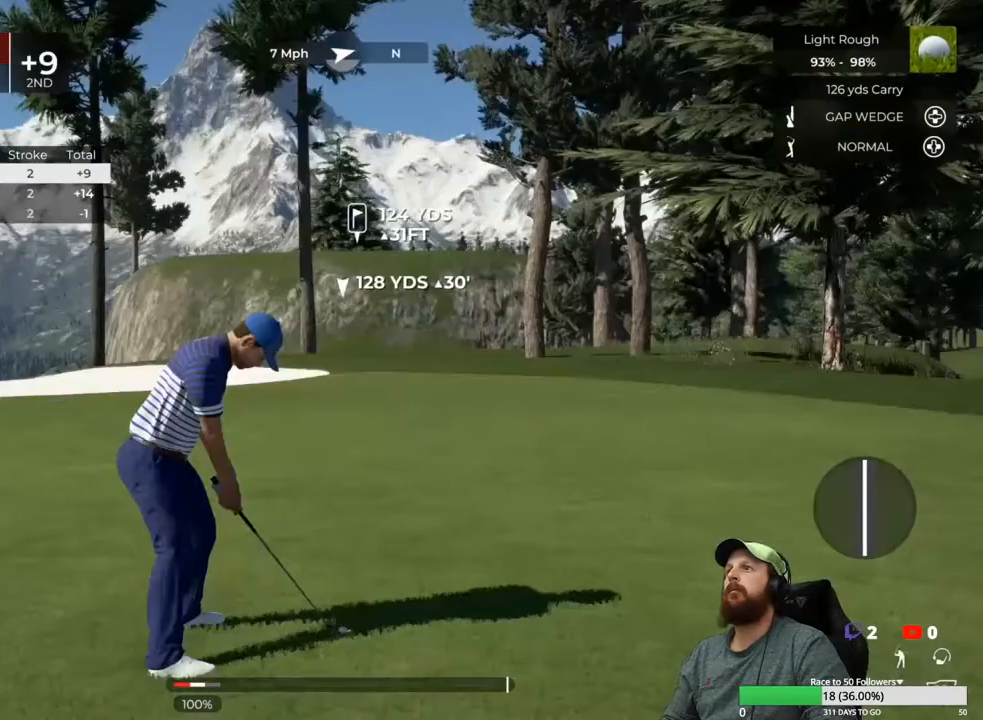
{"buttons": [], "left_stick": "center", "right_stick": "center", "events": []}
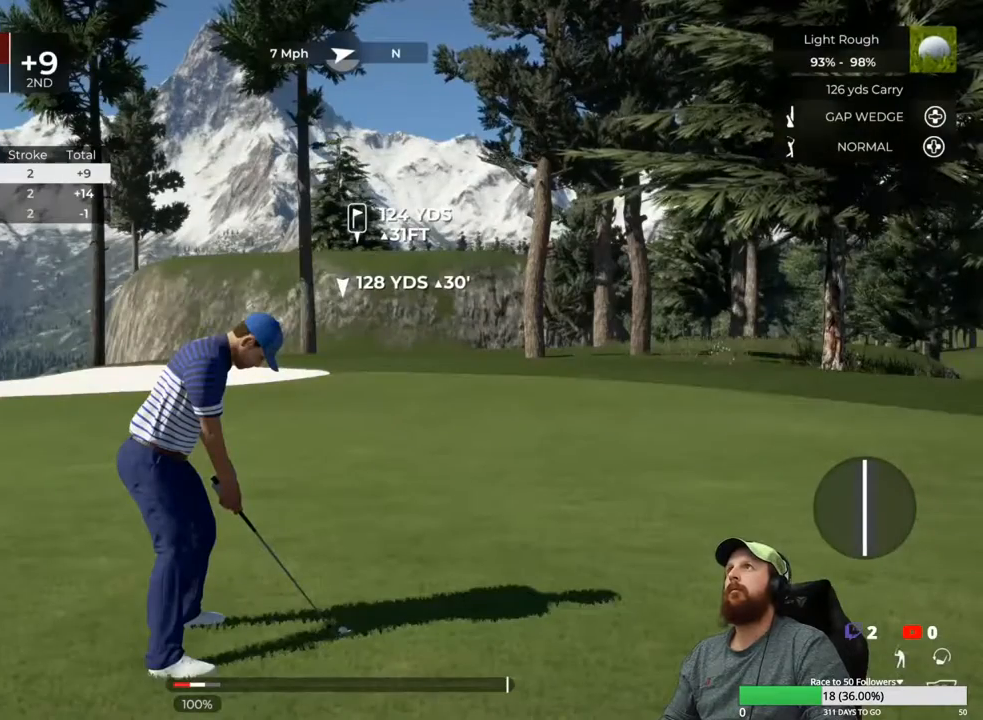
{"buttons": ["L1"], "left_stick": "center", "right_stick": "center", "events": [[233, "L1", "down"], [250, "left_stick", "right"], [450, "left_stick", "center"]]}
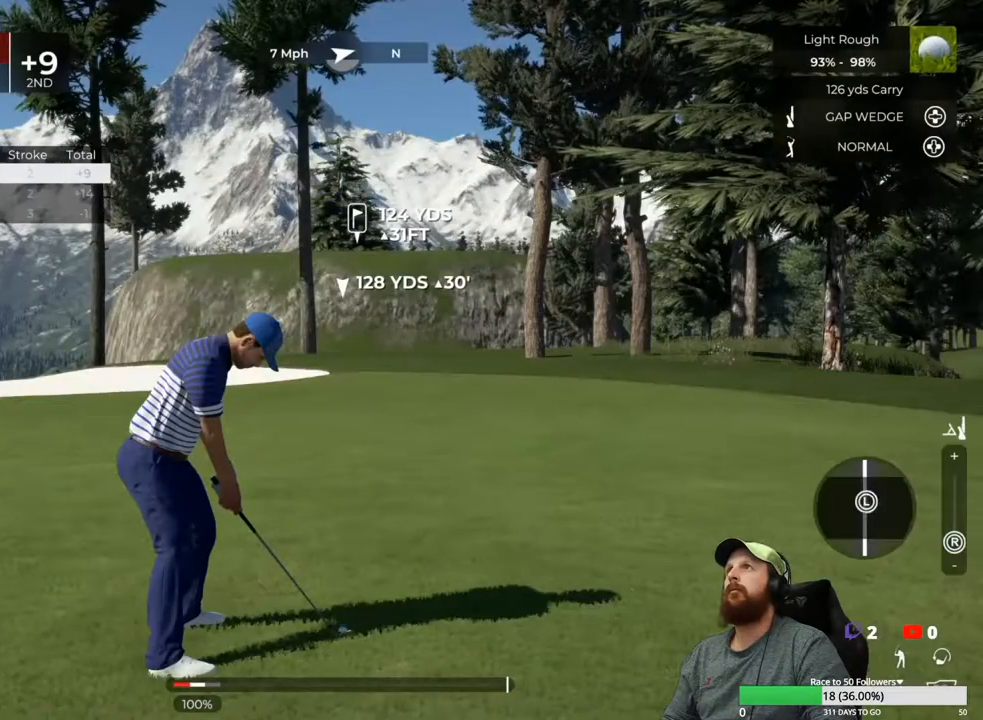
{"buttons": [], "left_stick": "center", "right_stick": "center", "events": [[267, "L1", "up"]]}
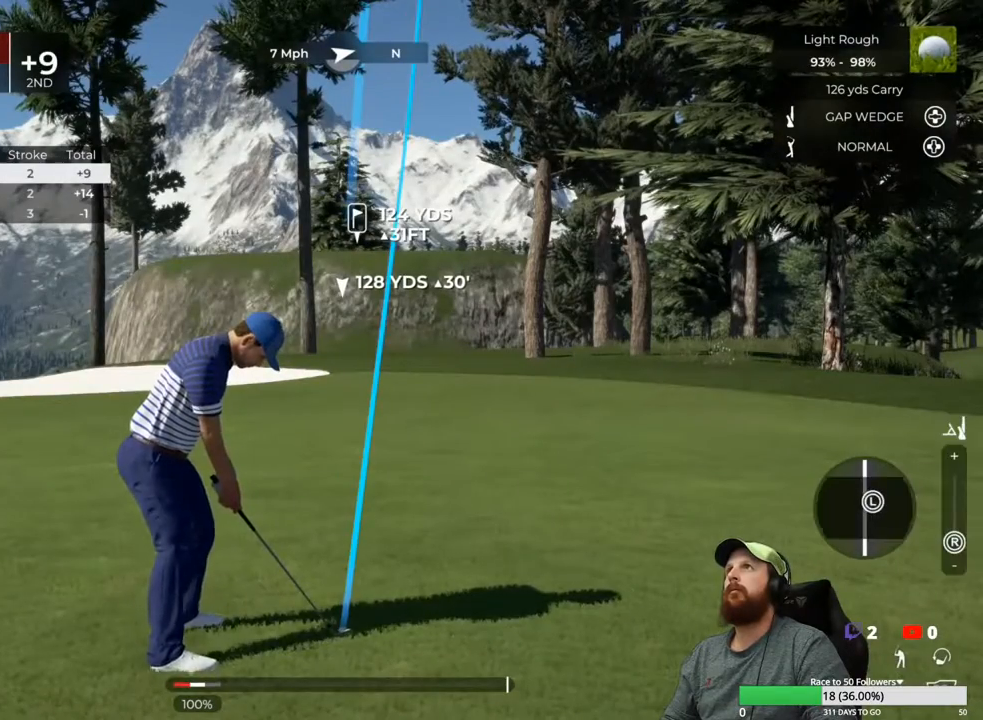
{"buttons": [], "left_stick": "down", "right_stick": "center", "events": [[50, "left_stick", "down"]]}
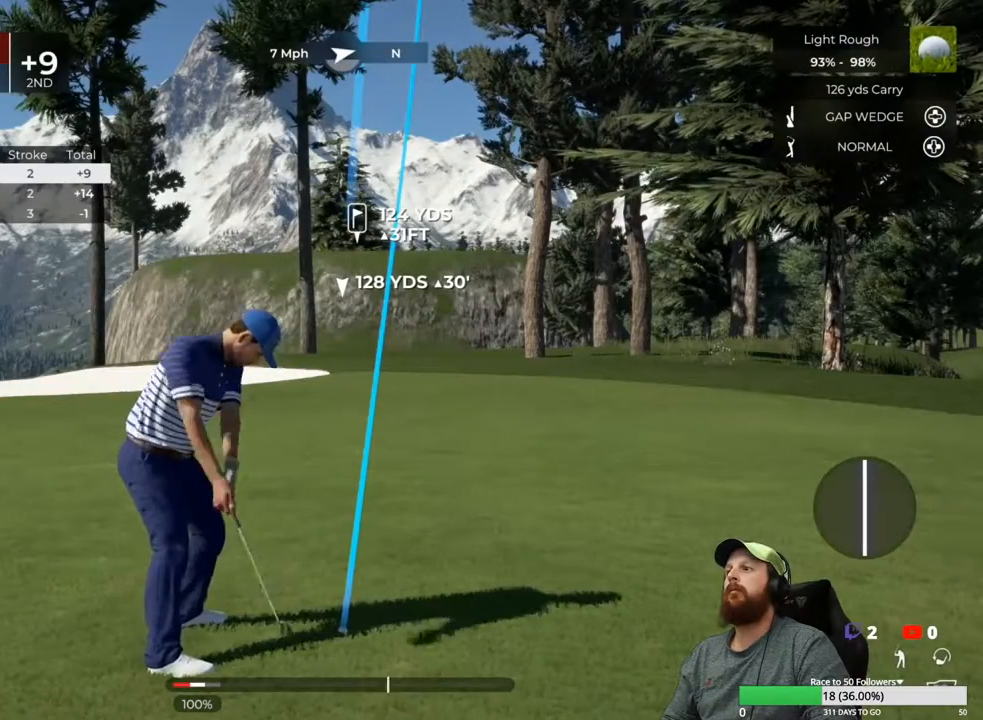
{"buttons": [], "left_stick": "center", "right_stick": "center", "events": [[383, "left_stick", "up-left"], [467, "left_stick", "center"]]}
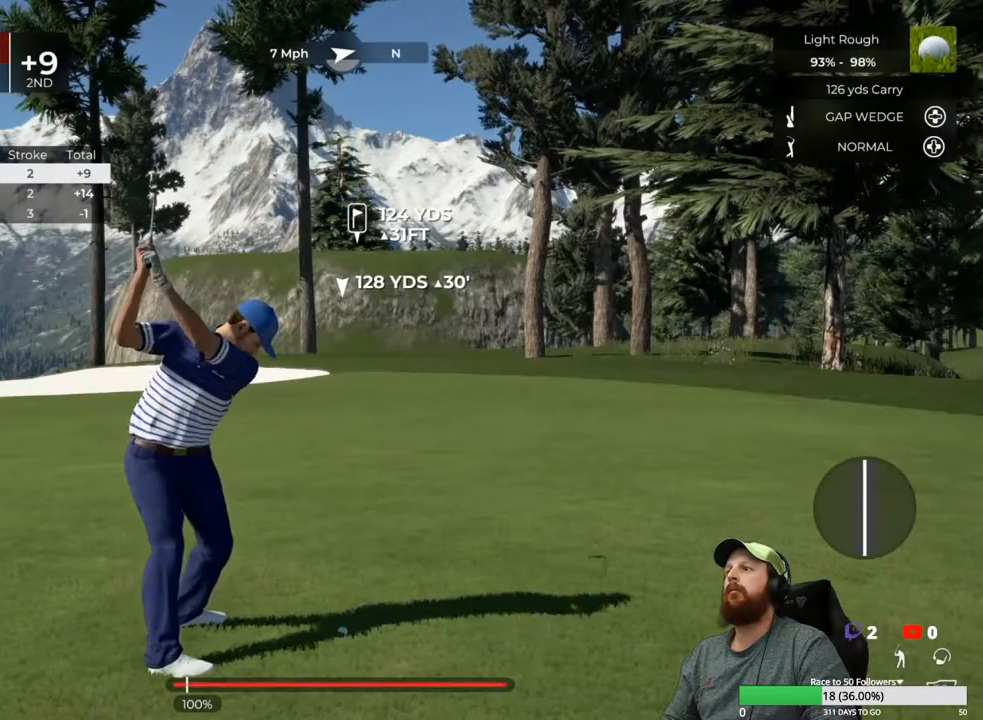
{"buttons": [], "left_stick": "center", "right_stick": "center", "events": []}
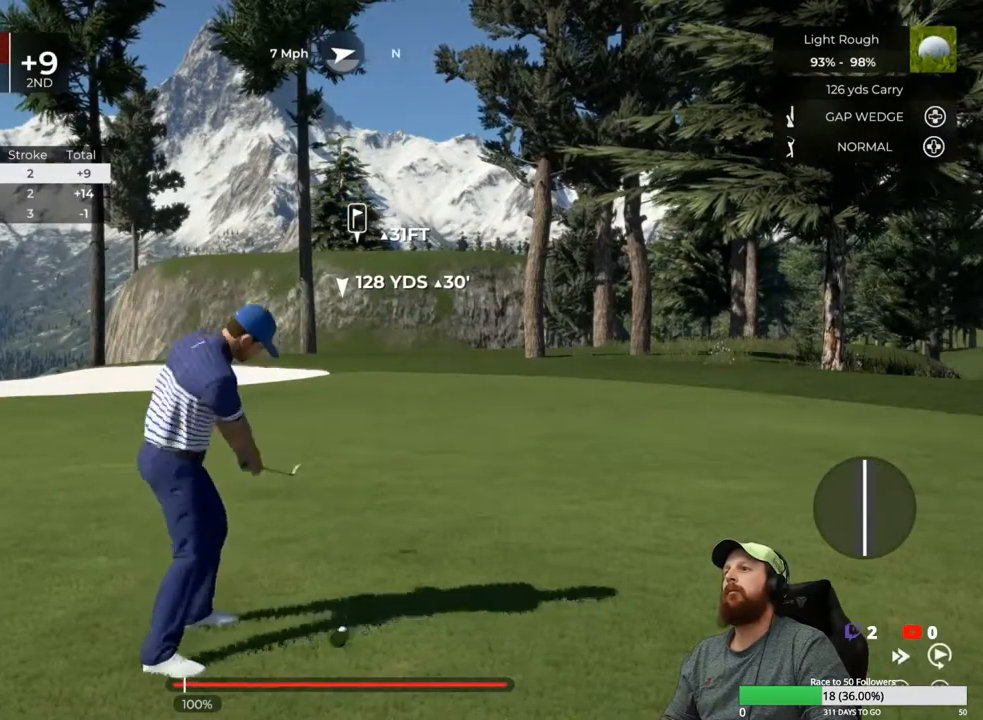
{"buttons": [], "left_stick": "center", "right_stick": "center", "events": []}
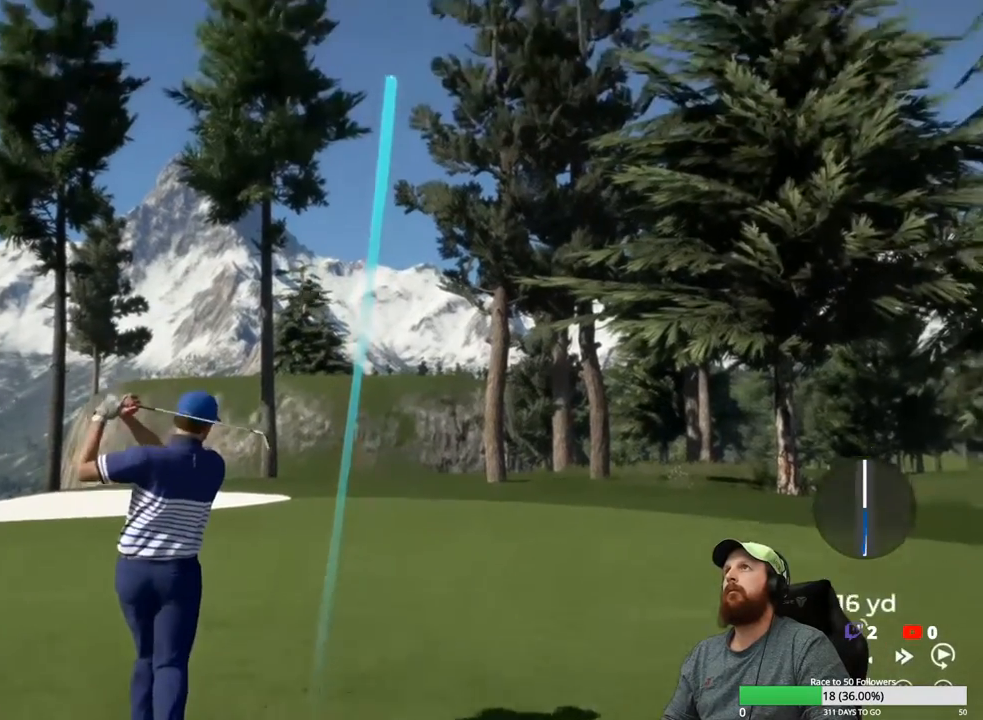
{"buttons": [], "left_stick": "center", "right_stick": "center", "events": []}
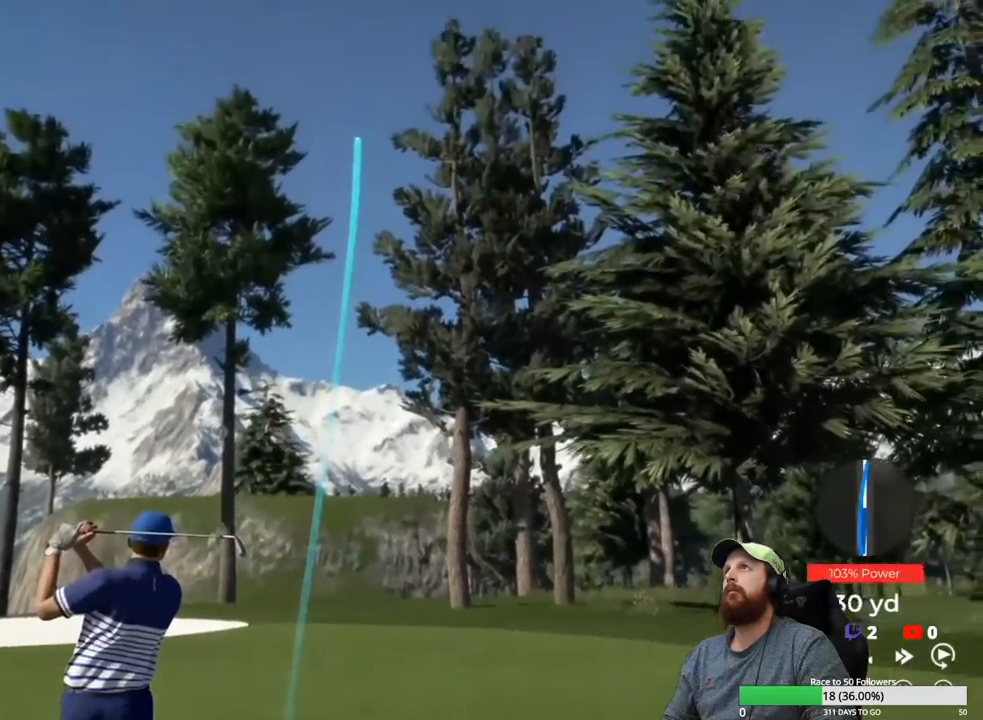
{"buttons": [], "left_stick": "center", "right_stick": "center", "events": []}
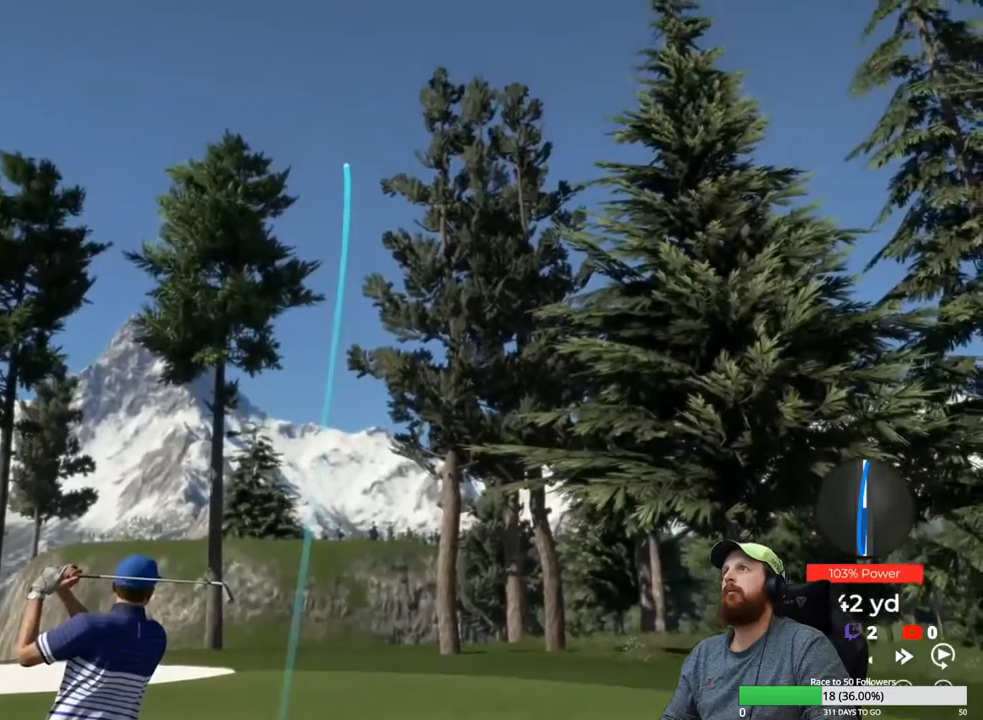
{"buttons": [], "left_stick": "center", "right_stick": "center", "events": []}